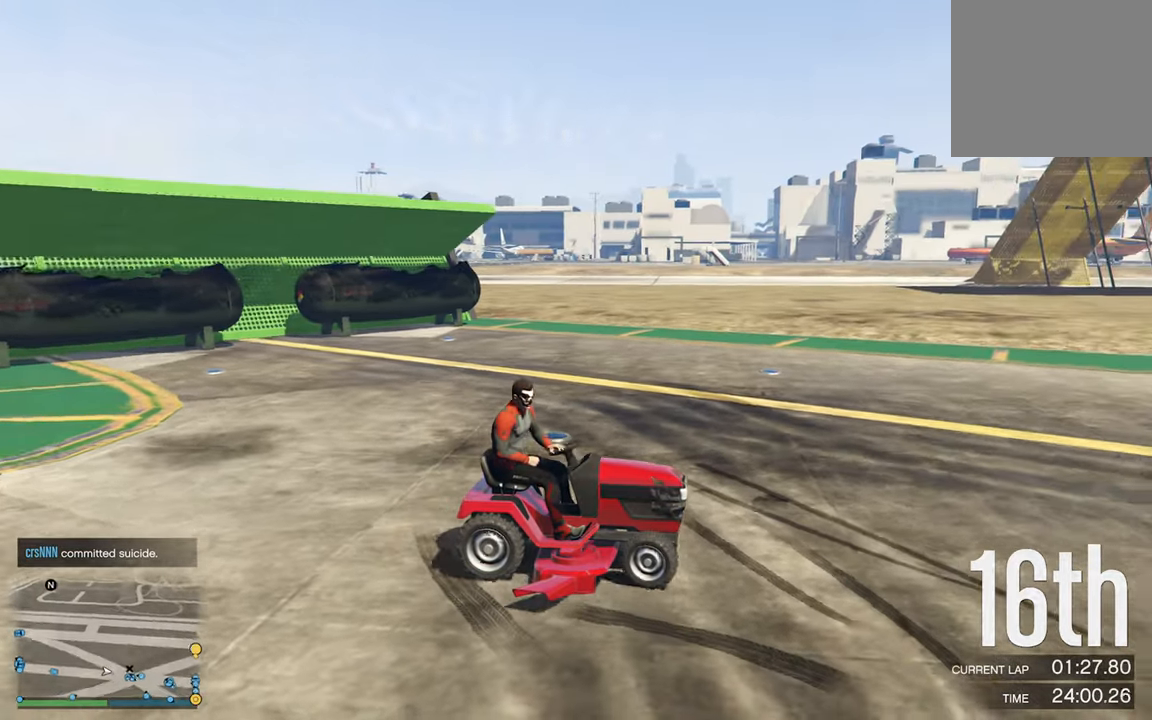
Gameplay with a controller (Xbox layout); each line is a JSON object with the inputs held at the frame after it. "events" lists button and stick changes between this image and that frame as [ms after this image, input, new state], when the widget could be followed in between.
{"buttons": ["R2"], "left_stick": "down-right", "right_stick": "center", "events": [[400, "left_stick", "down-right"]]}
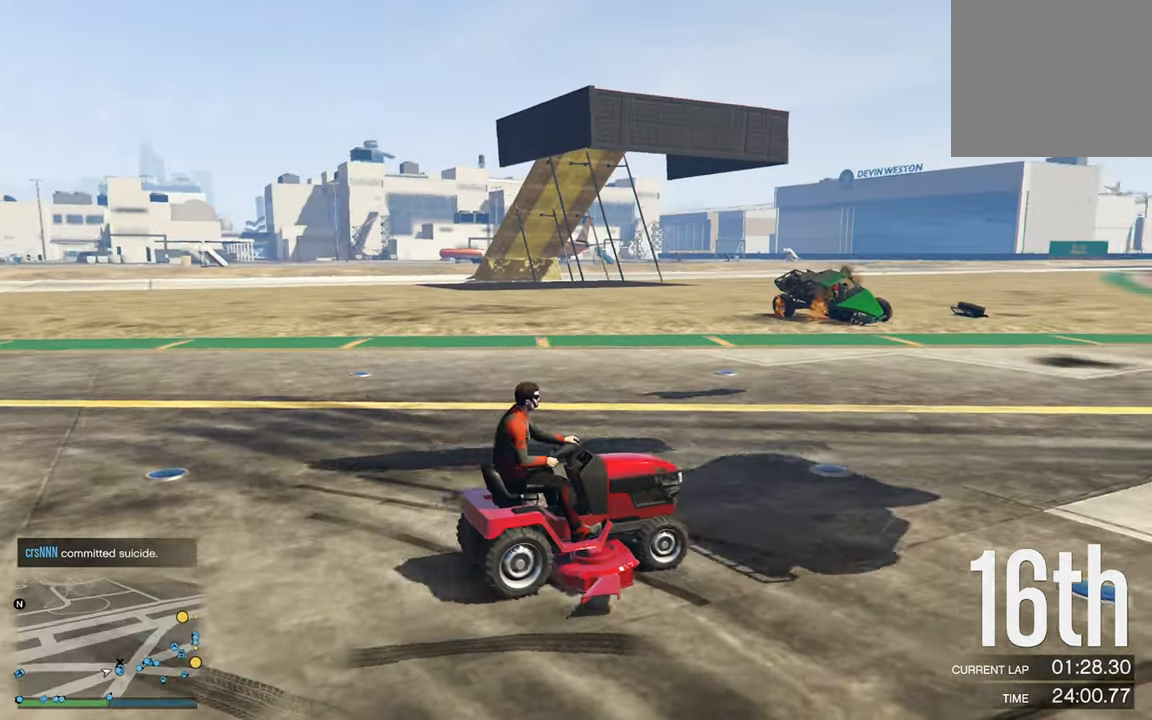
{"buttons": ["R2"], "left_stick": "down-right", "right_stick": "center", "events": [[150, "left_stick", "center"], [416, "left_stick", "down-right"]]}
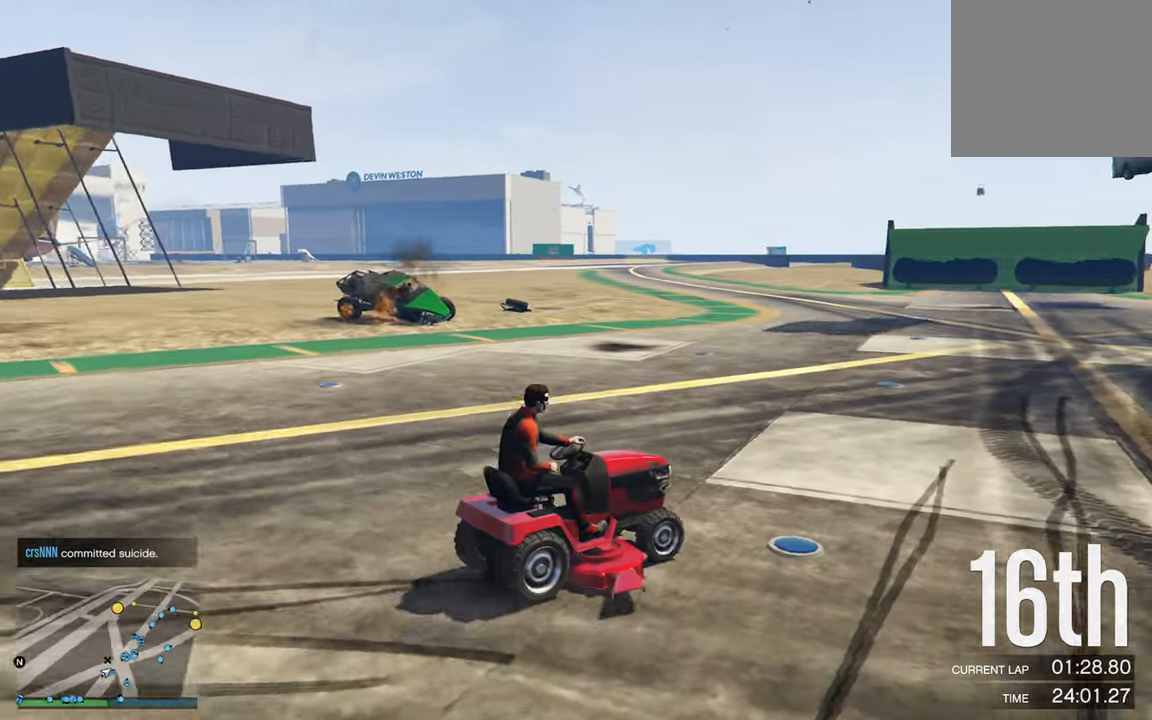
{"buttons": ["R2"], "left_stick": "center", "right_stick": "center", "events": [[100, "left_stick", "center"]]}
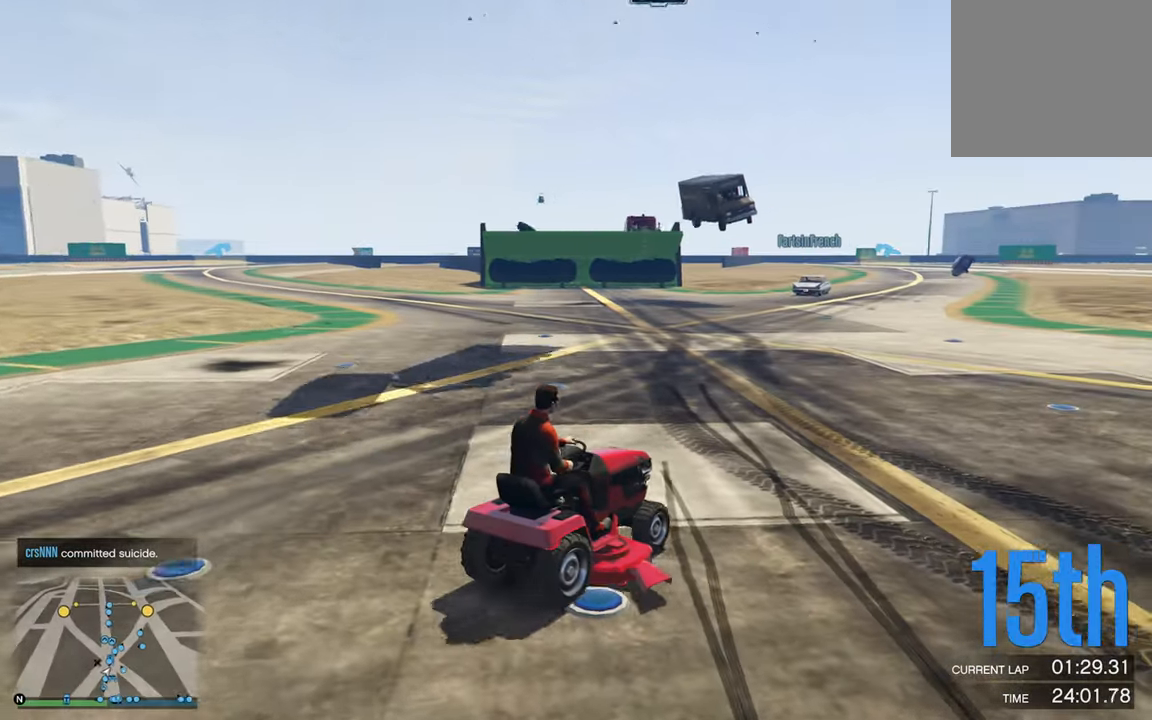
{"buttons": ["R2"], "left_stick": "center", "right_stick": "center", "events": []}
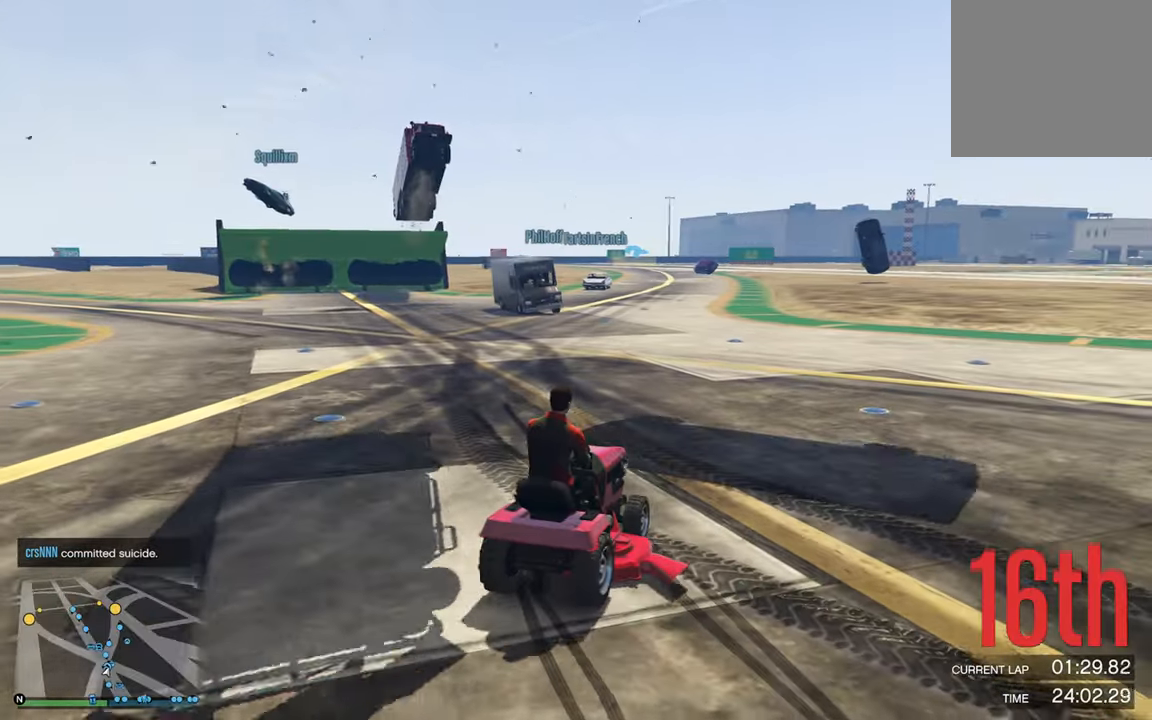
{"buttons": ["R2"], "left_stick": "left", "right_stick": "center", "events": [[500, "left_stick", "left"]]}
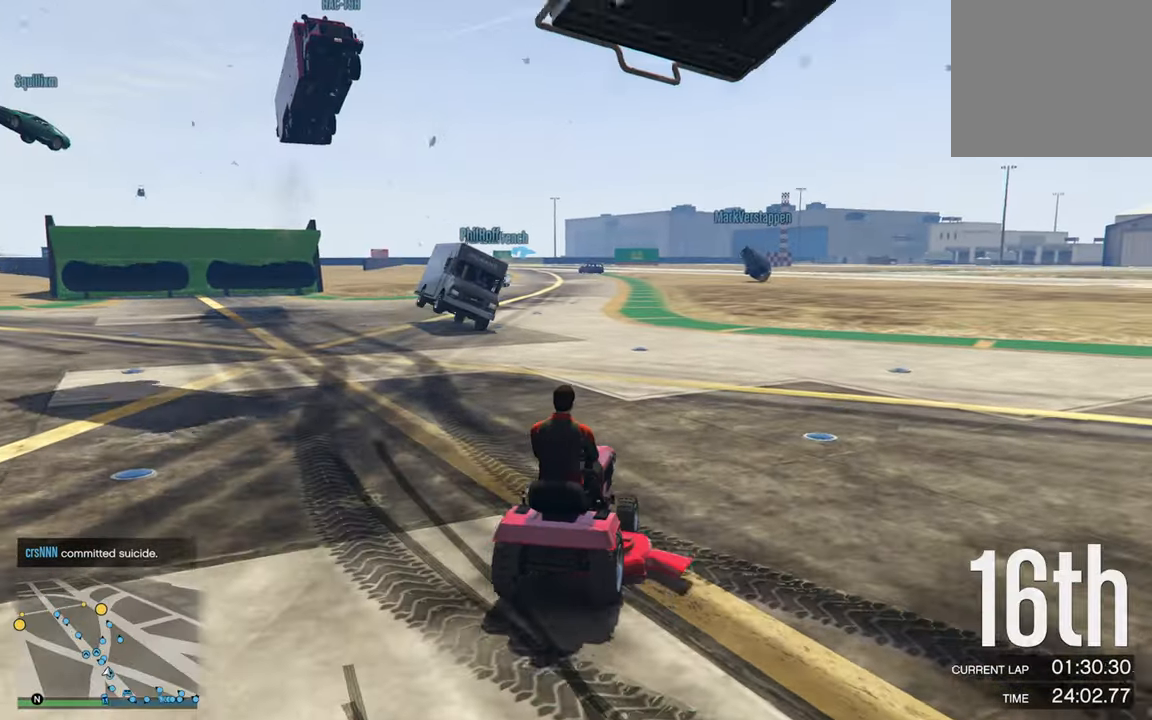
{"buttons": ["R2"], "left_stick": "center", "right_stick": "center", "events": [[466, "left_stick", "center"]]}
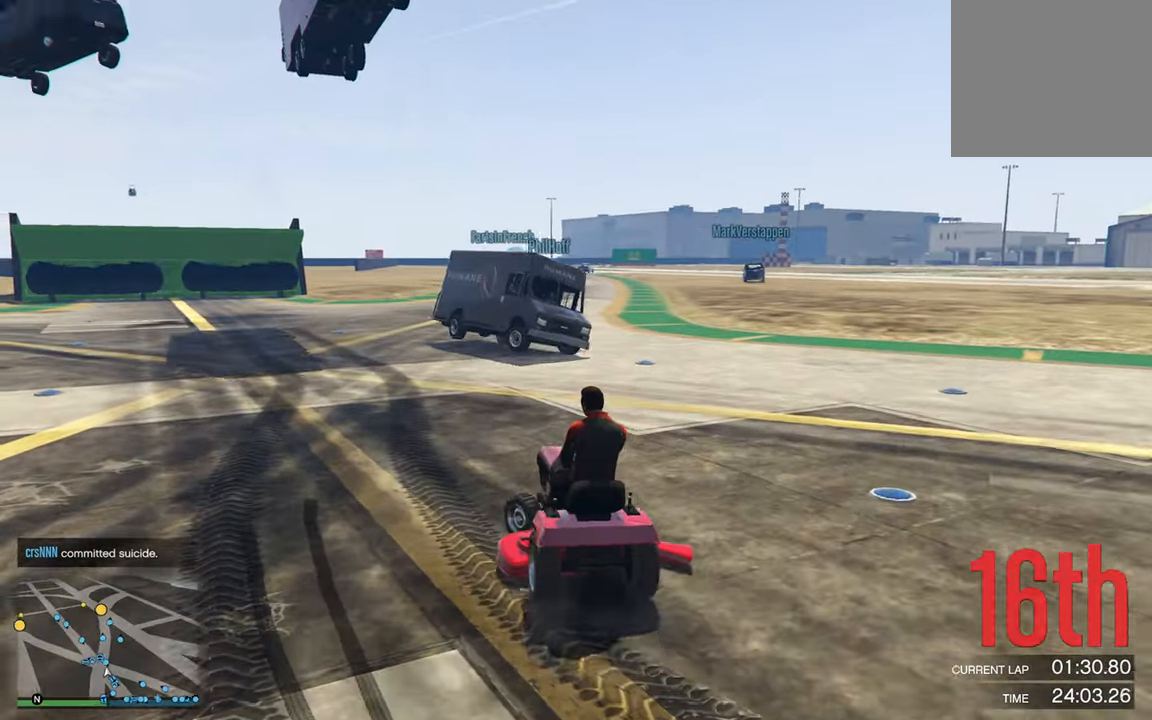
{"buttons": ["R2"], "left_stick": "center", "right_stick": "center", "events": [[200, "left_stick", "down-right"], [367, "left_stick", "center"]]}
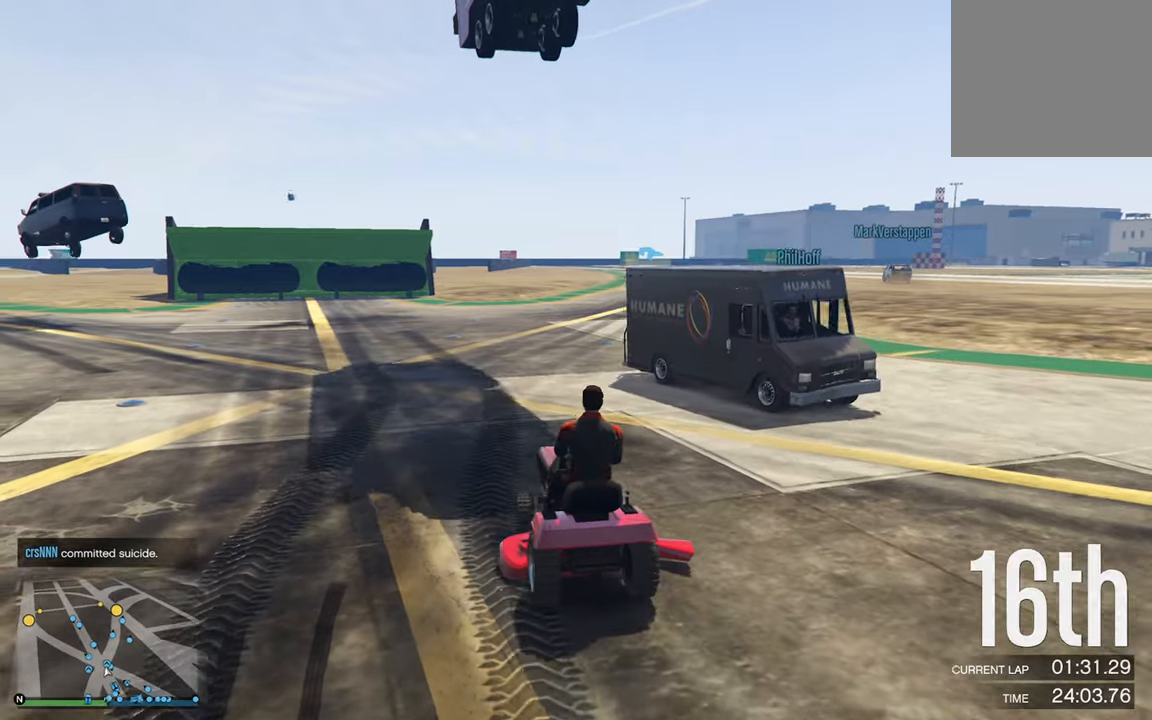
{"buttons": ["R2"], "left_stick": "center", "right_stick": "center", "events": [[267, "left_stick", "down-right"], [333, "left_stick", "center"]]}
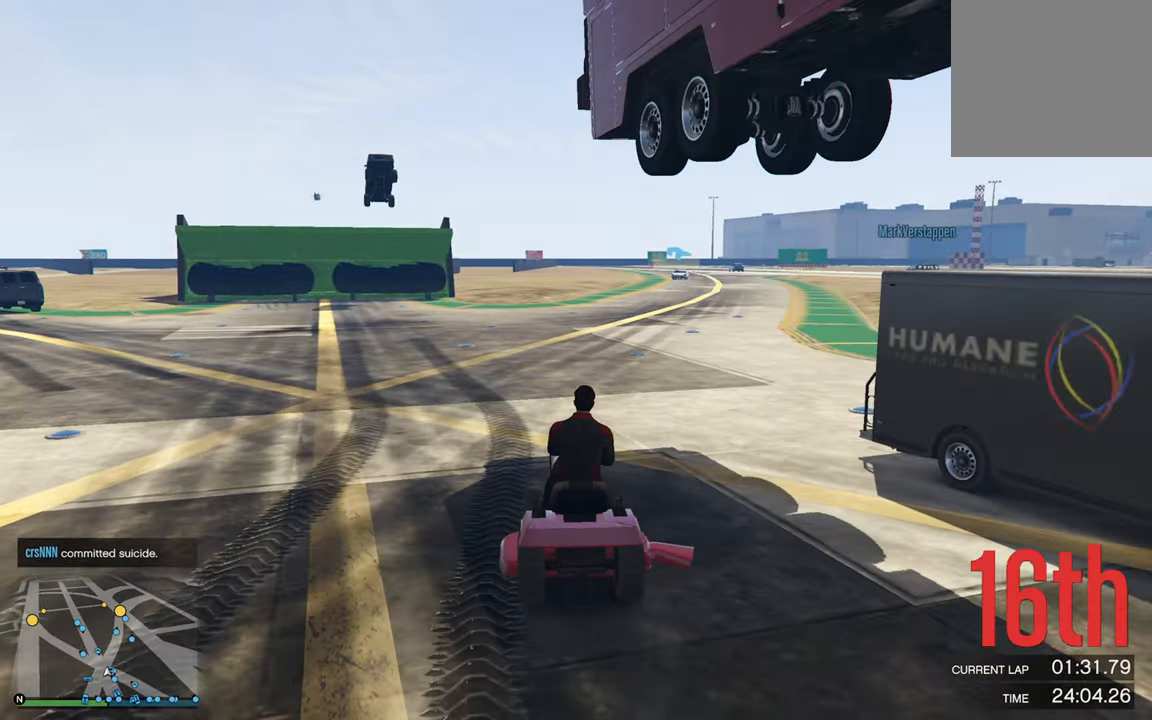
{"buttons": ["R2"], "left_stick": "center", "right_stick": "center", "events": [[183, "left_stick", "down-right"], [317, "left_stick", "center"]]}
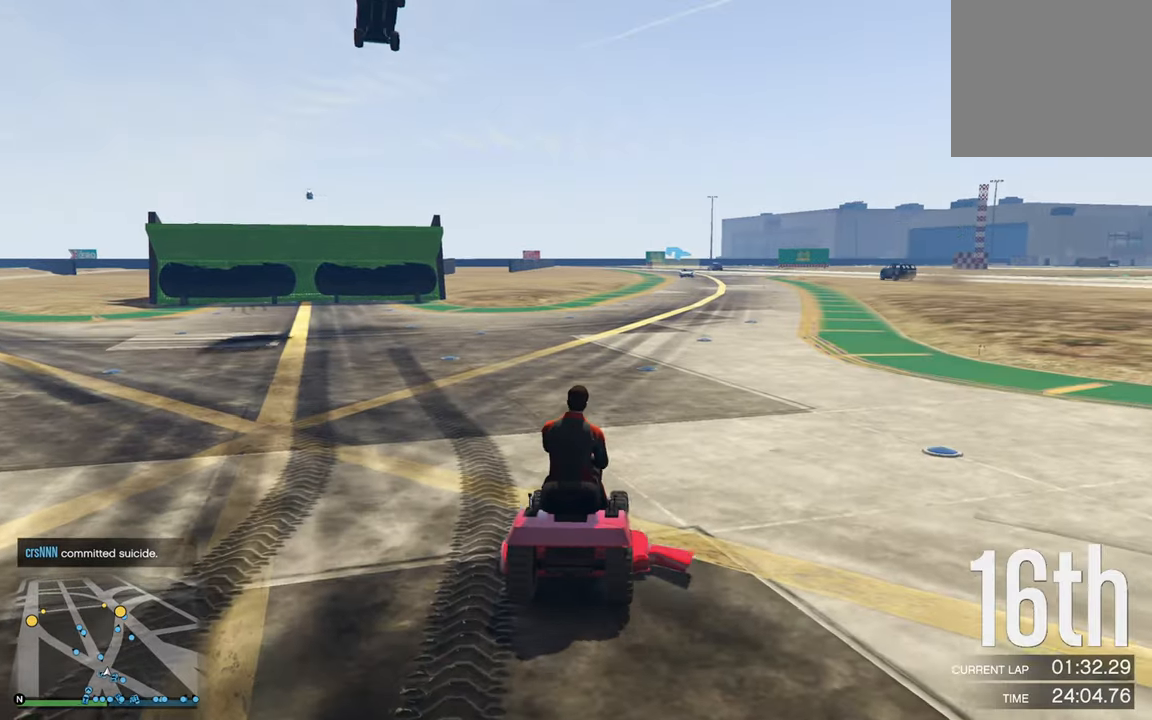
{"buttons": ["R2"], "left_stick": "center", "right_stick": "center", "events": [[67, "left_stick", "down-right"], [250, "left_stick", "center"]]}
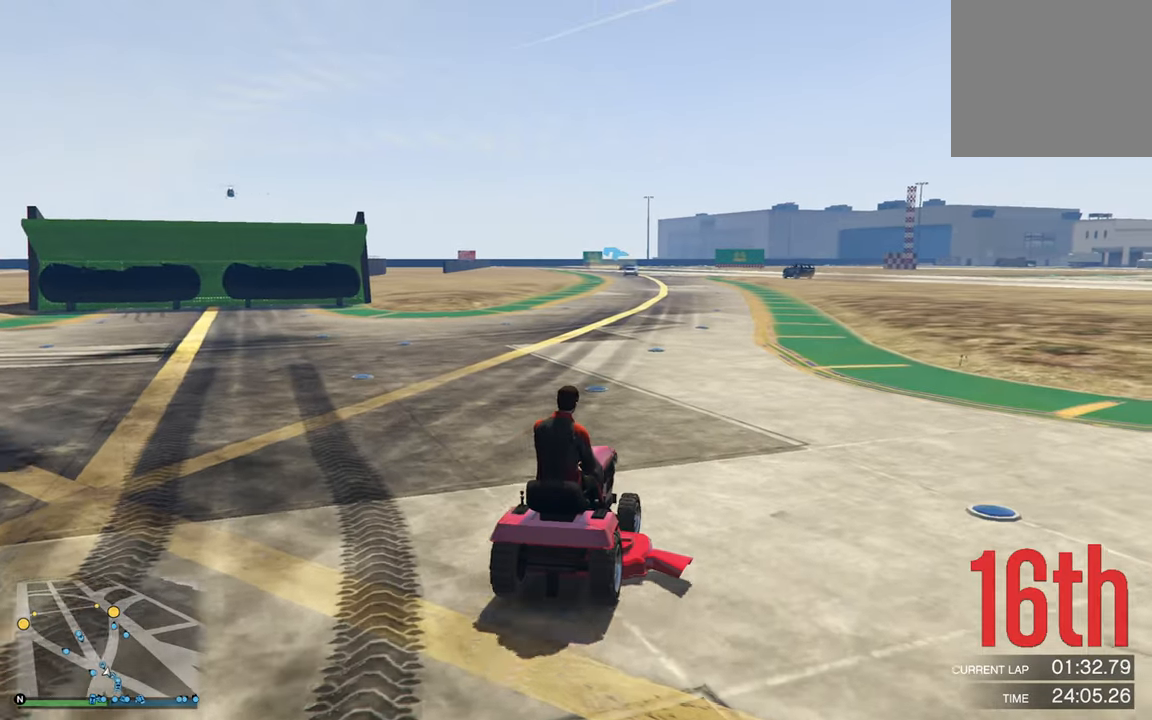
{"buttons": ["R2"], "left_stick": "center", "right_stick": "center", "events": []}
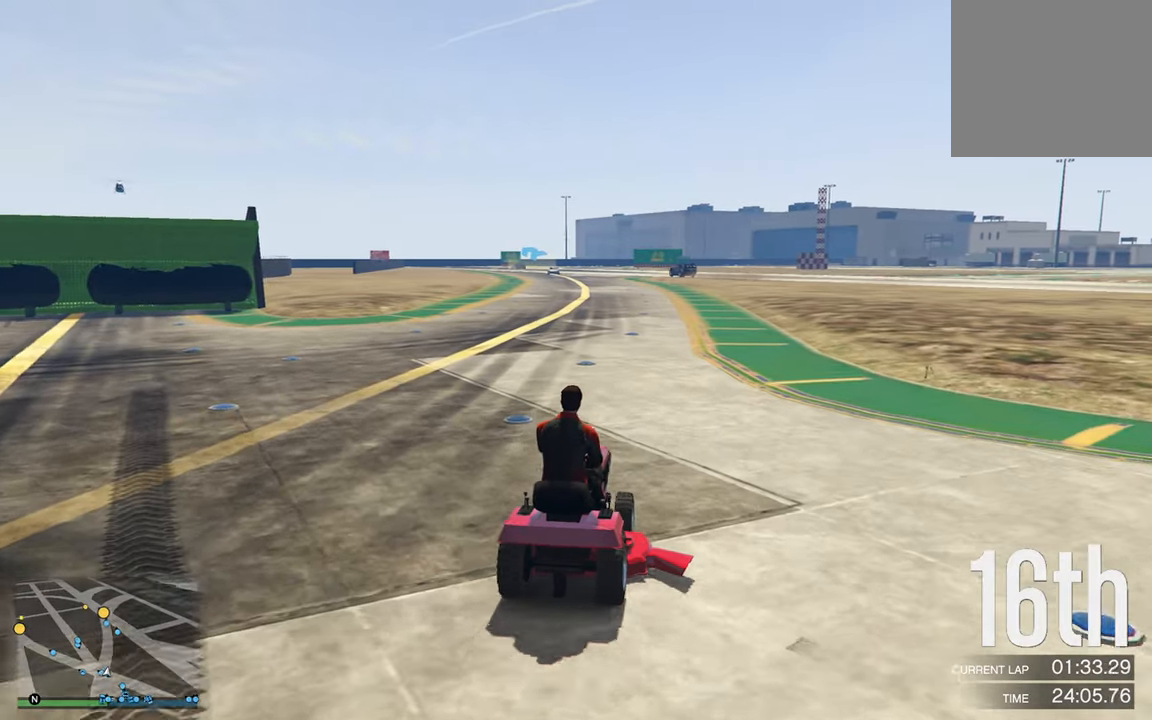
{"buttons": ["R2"], "left_stick": "center", "right_stick": "center", "events": [[17, "left_stick", "left"], [117, "left_stick", "center"]]}
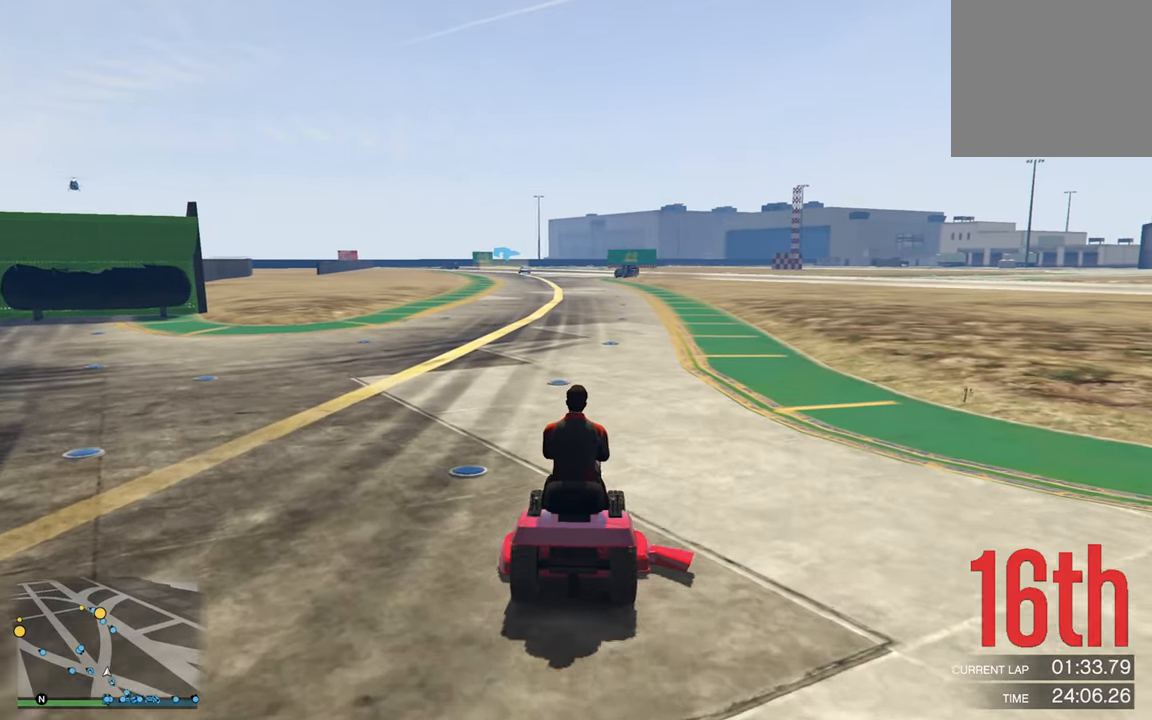
{"buttons": ["R2"], "left_stick": "center", "right_stick": "center", "events": []}
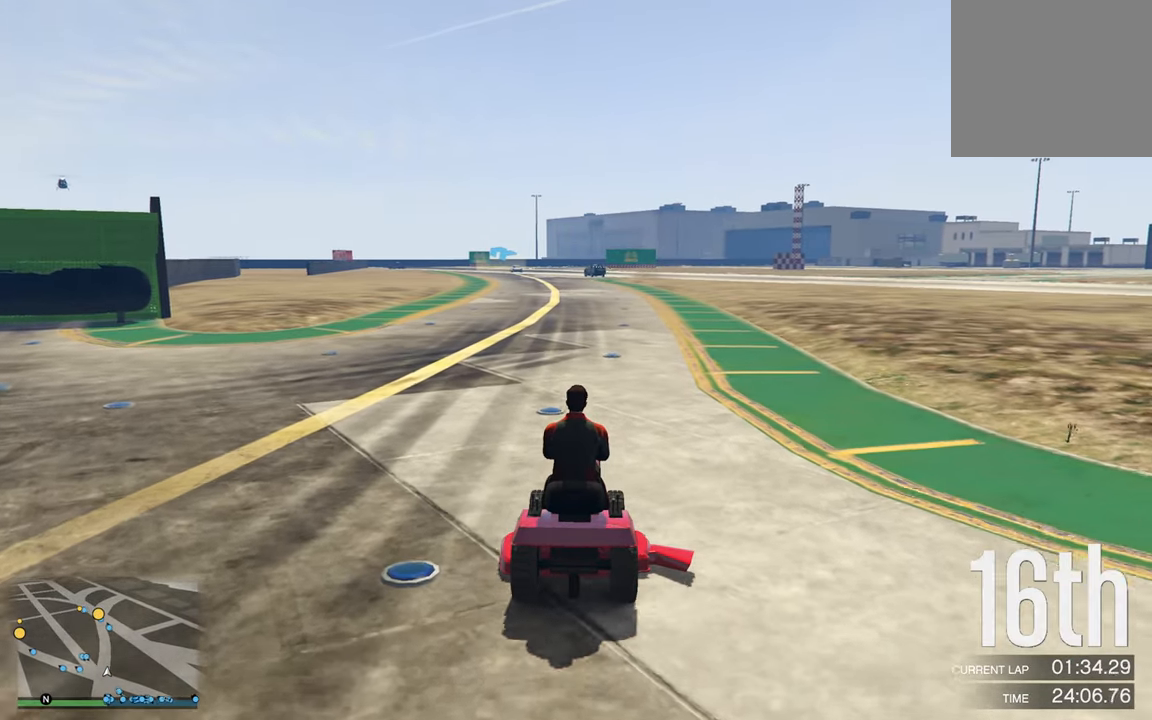
{"buttons": ["R2"], "left_stick": "center", "right_stick": "center", "events": [[33, "left_stick", "left"], [167, "left_stick", "center"]]}
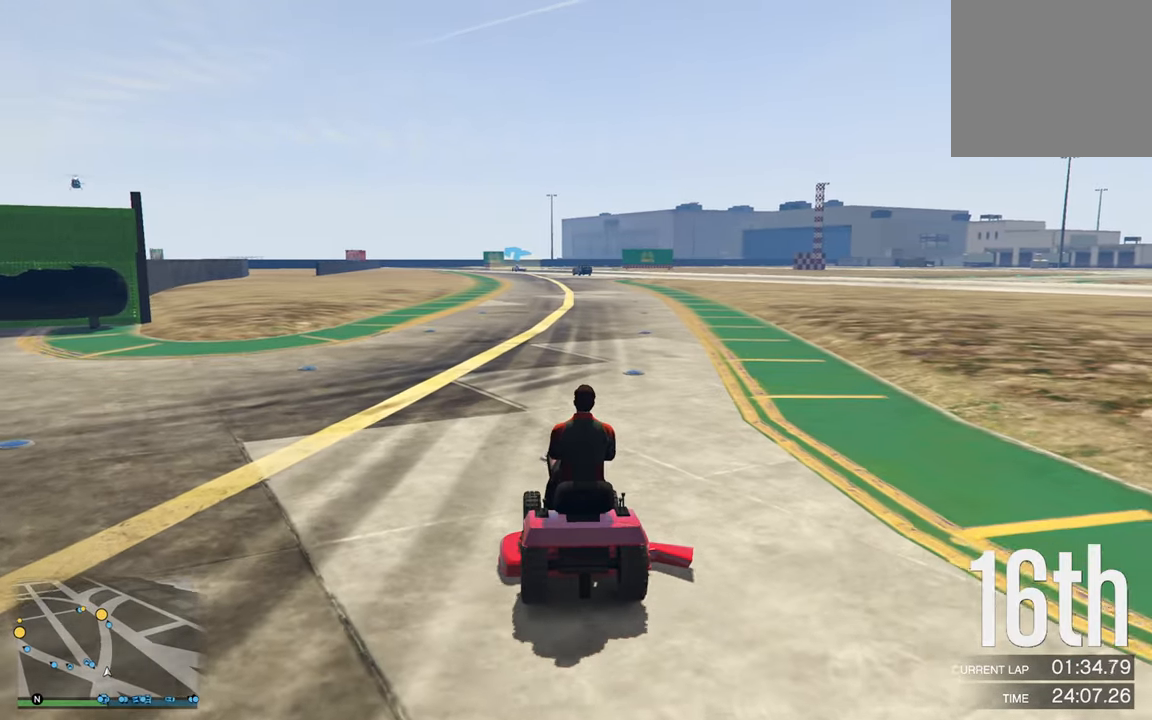
{"buttons": ["R2"], "left_stick": "center", "right_stick": "center", "events": [[183, "left_stick", "down-right"], [333, "left_stick", "center"]]}
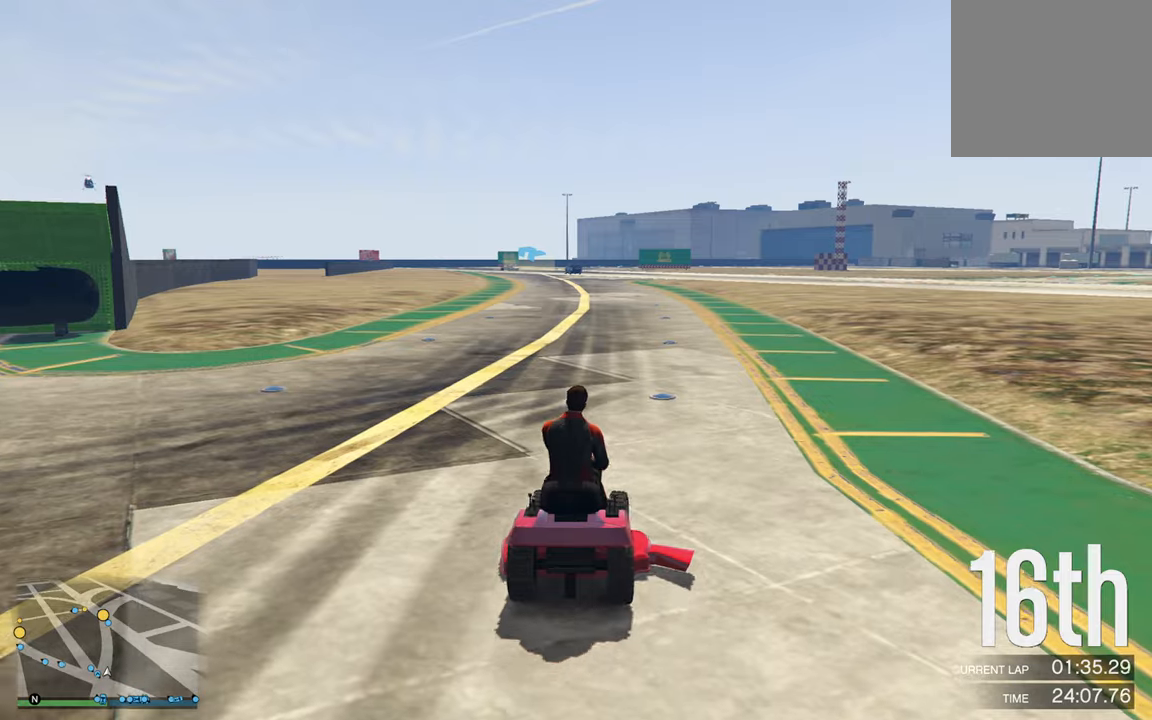
{"buttons": ["R2"], "left_stick": "center", "right_stick": "center", "events": [[150, "left_stick", "left"], [284, "left_stick", "center"]]}
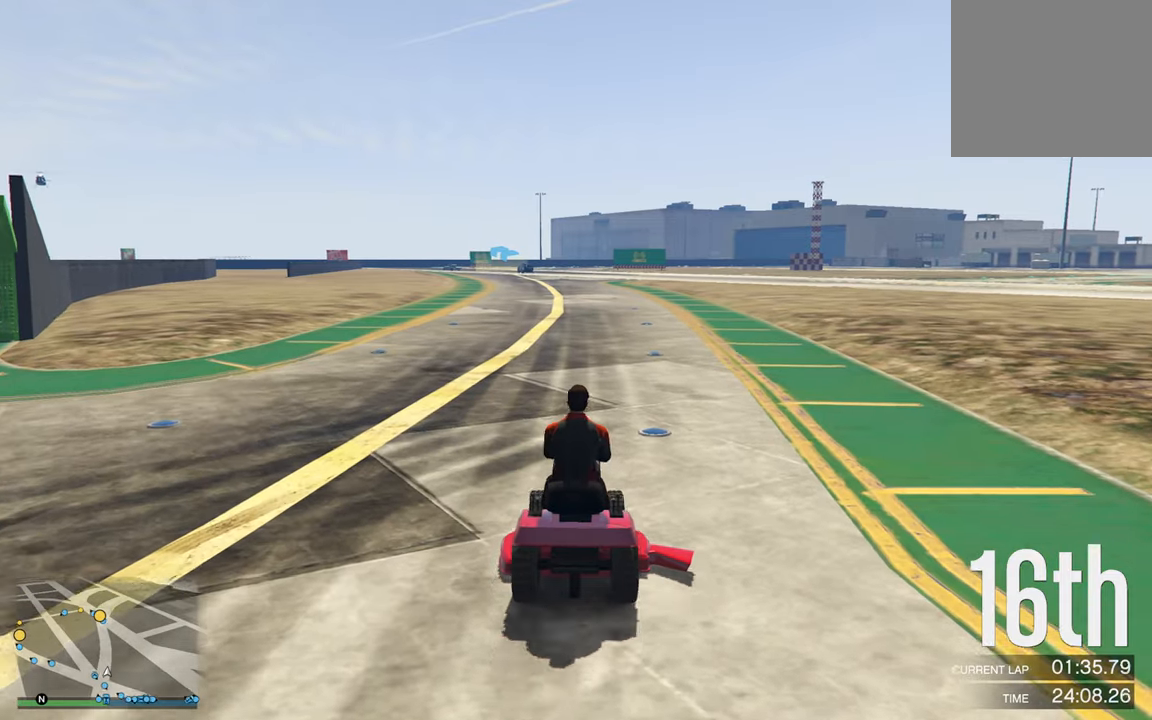
{"buttons": ["R2"], "left_stick": "center", "right_stick": "center", "events": []}
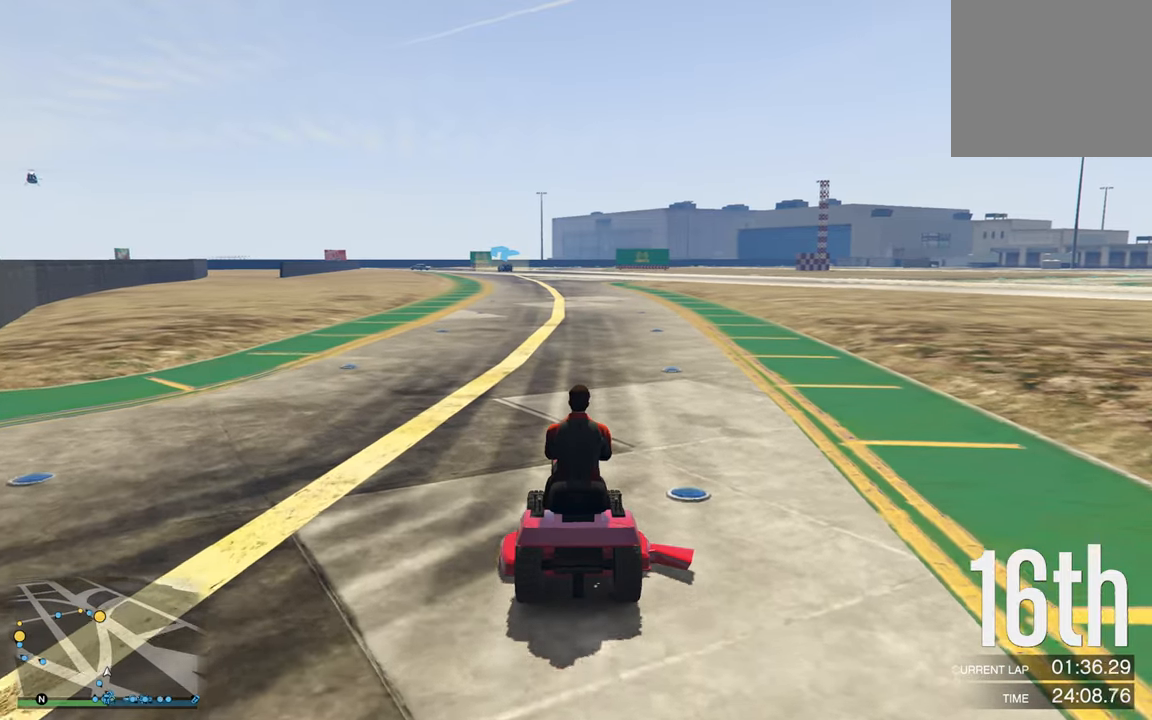
{"buttons": ["R2"], "left_stick": "center", "right_stick": "center", "events": []}
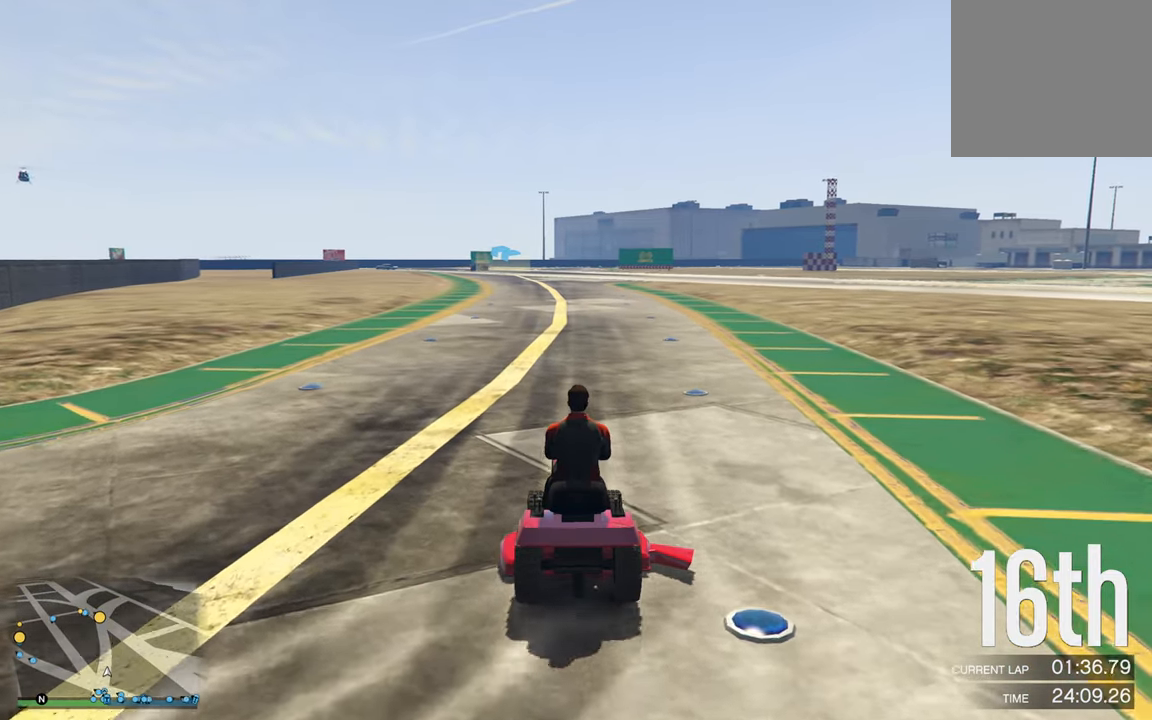
{"buttons": ["R2"], "left_stick": "center", "right_stick": "center", "events": []}
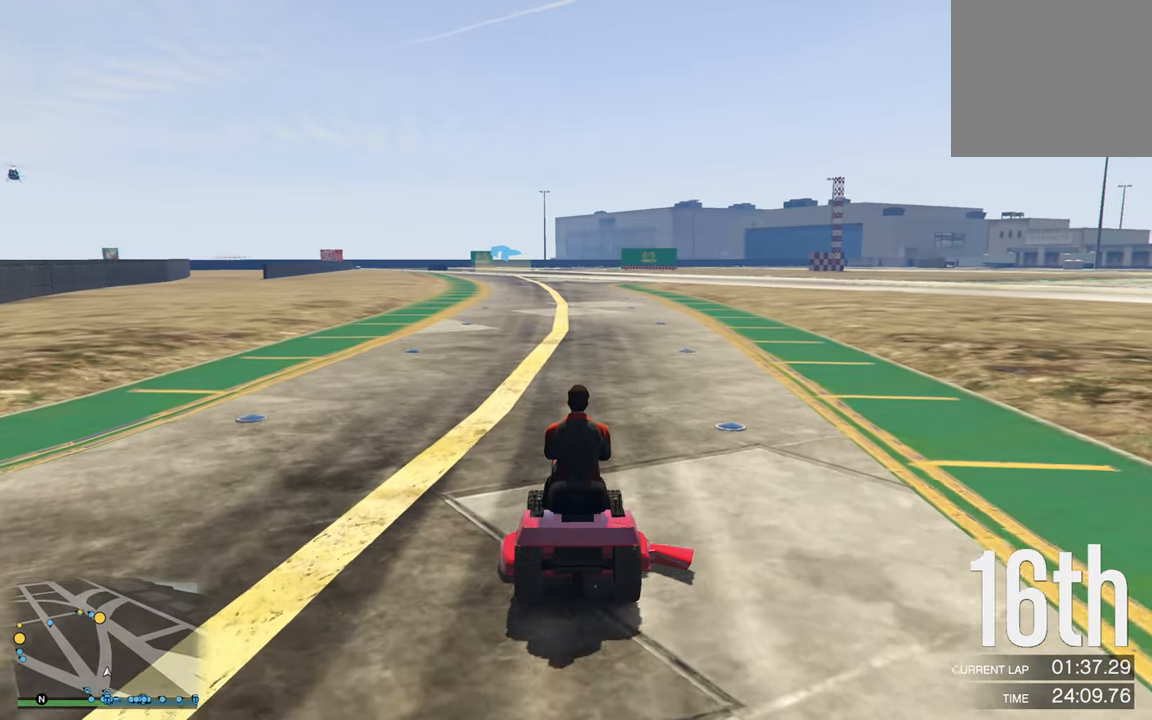
{"buttons": ["R2"], "left_stick": "center", "right_stick": "center", "events": []}
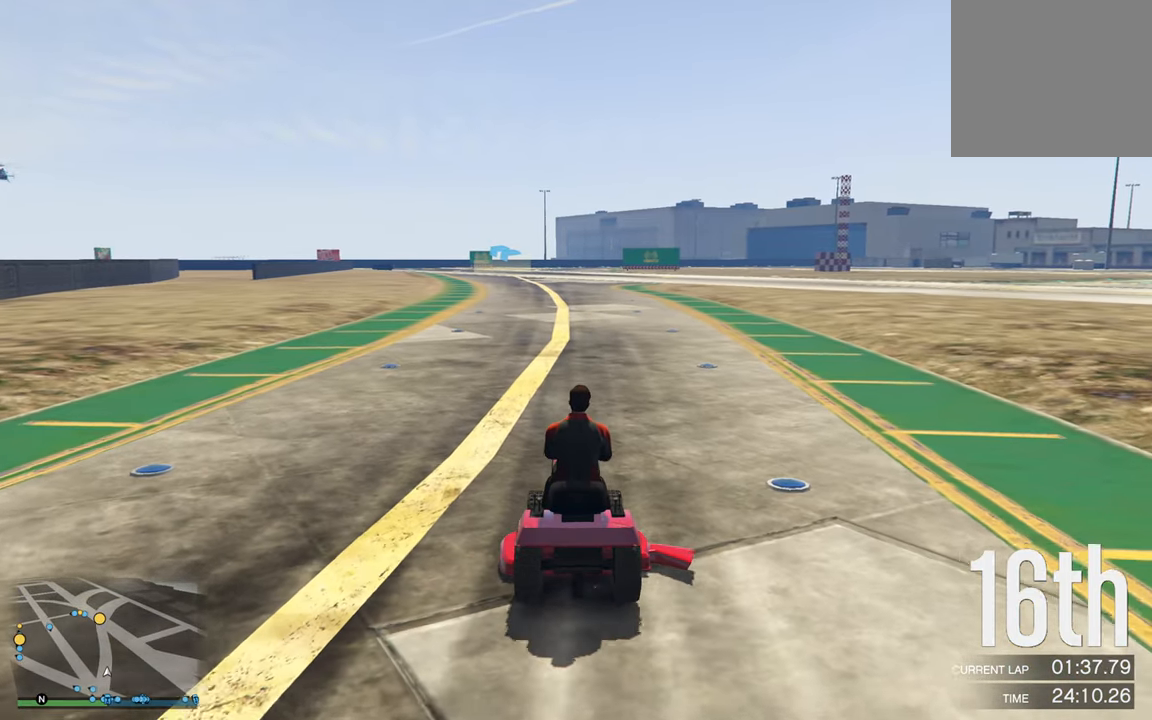
{"buttons": ["R2"], "left_stick": "center", "right_stick": "center", "events": []}
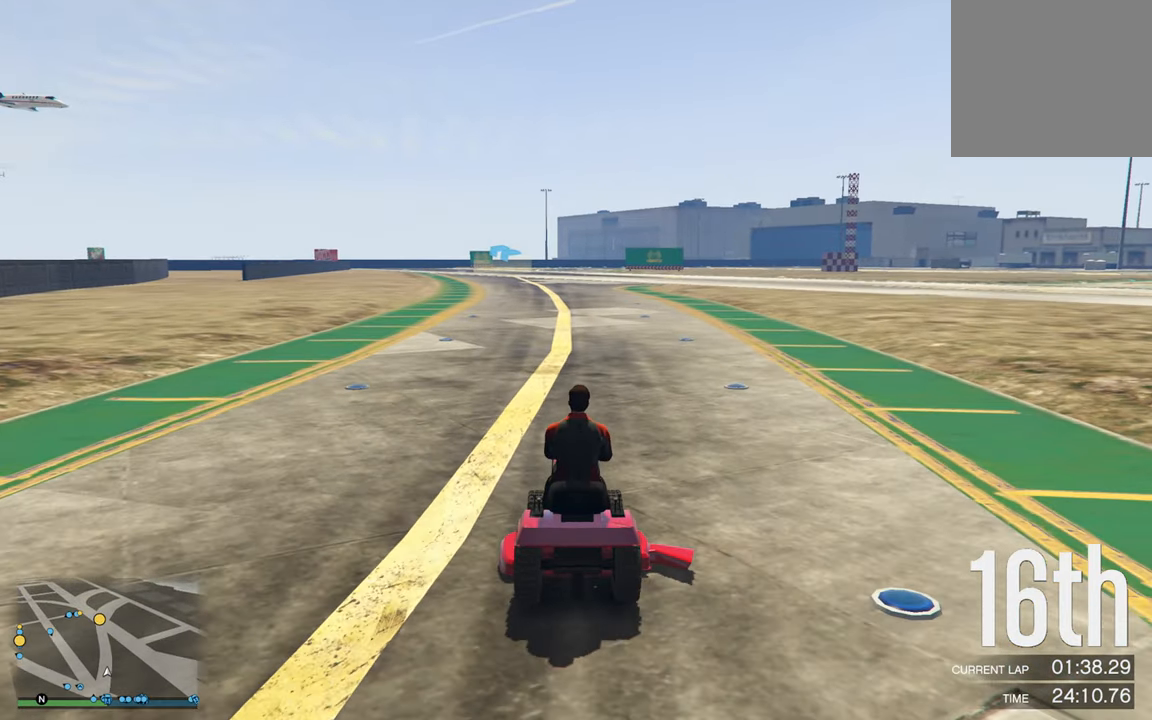
{"buttons": ["R2"], "left_stick": "center", "right_stick": "center", "events": []}
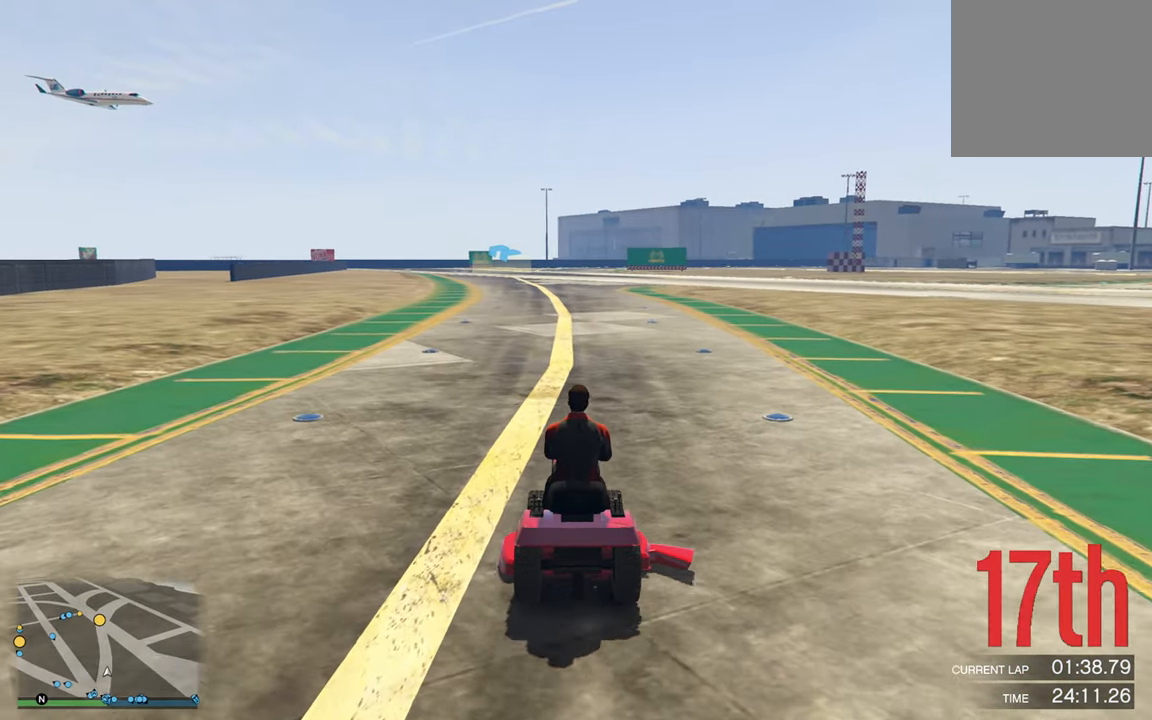
{"buttons": ["R2"], "left_stick": "center", "right_stick": "center", "events": []}
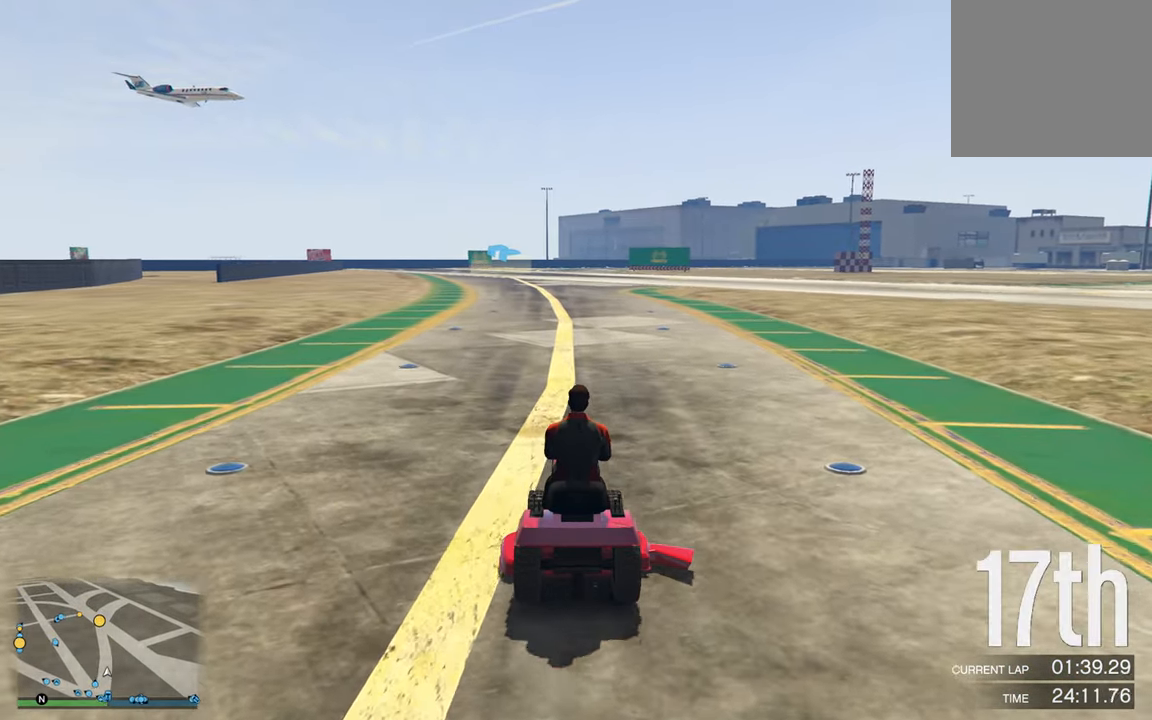
{"buttons": ["R2"], "left_stick": "center", "right_stick": "center", "events": []}
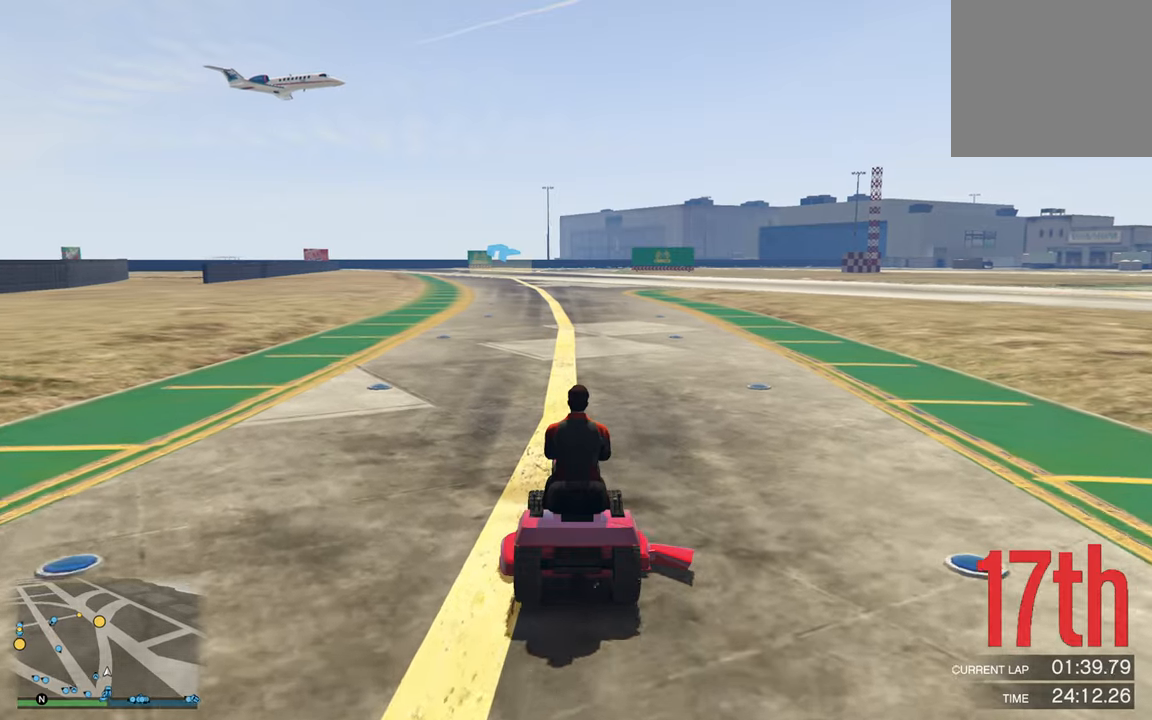
{"buttons": ["R2"], "left_stick": "center", "right_stick": "center", "events": [[166, "left_stick", "down-left"], [266, "left_stick", "center"]]}
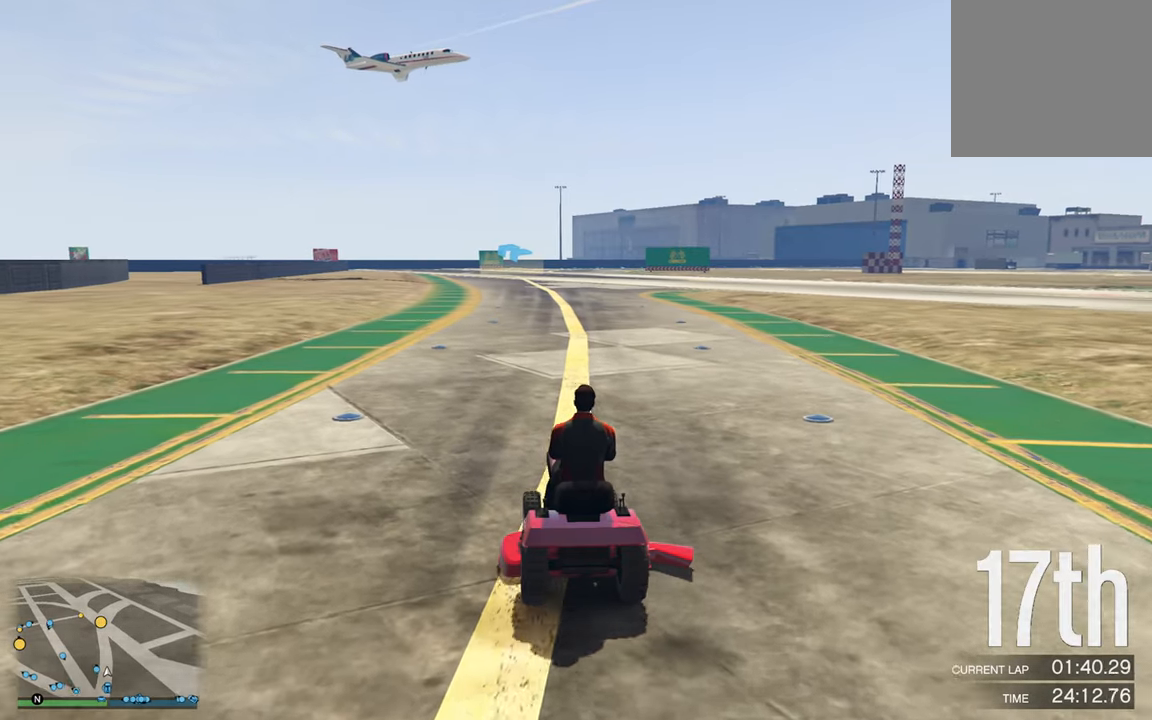
{"buttons": ["R2"], "left_stick": "center", "right_stick": "center", "events": [[183, "left_stick", "down-right"], [300, "left_stick", "center"]]}